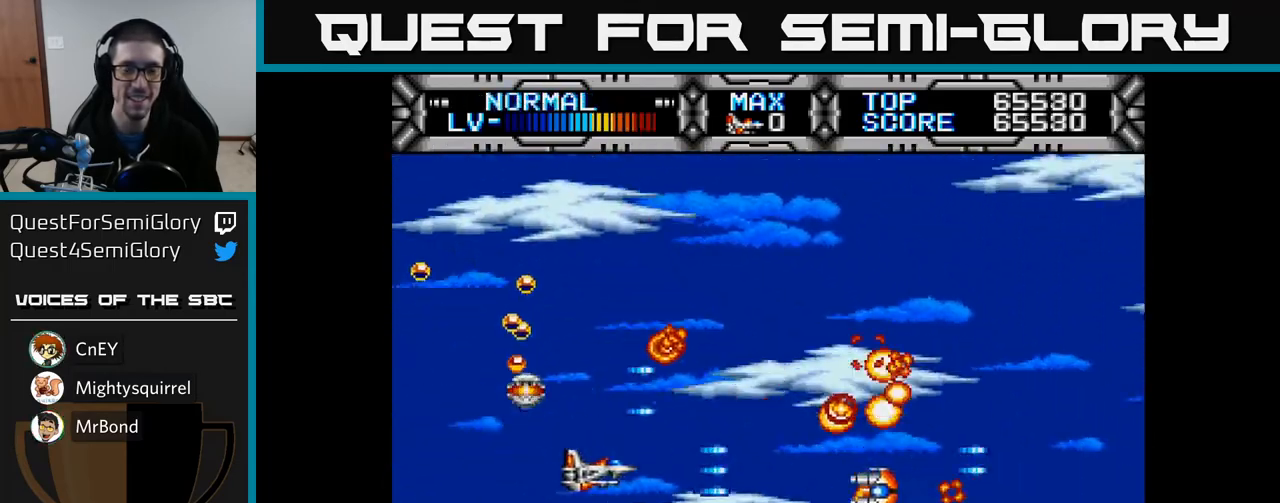
Gameplay with a controller (Xbox layout); each line is a JSON object with the inputs held at the frame after it. "events" lists button and stick changes between this image and that frame as [ms after this image, input, new state], when the widget could be followed in between.
{"buttons": ["X"], "left_stick": "center", "right_stick": "center", "events": []}
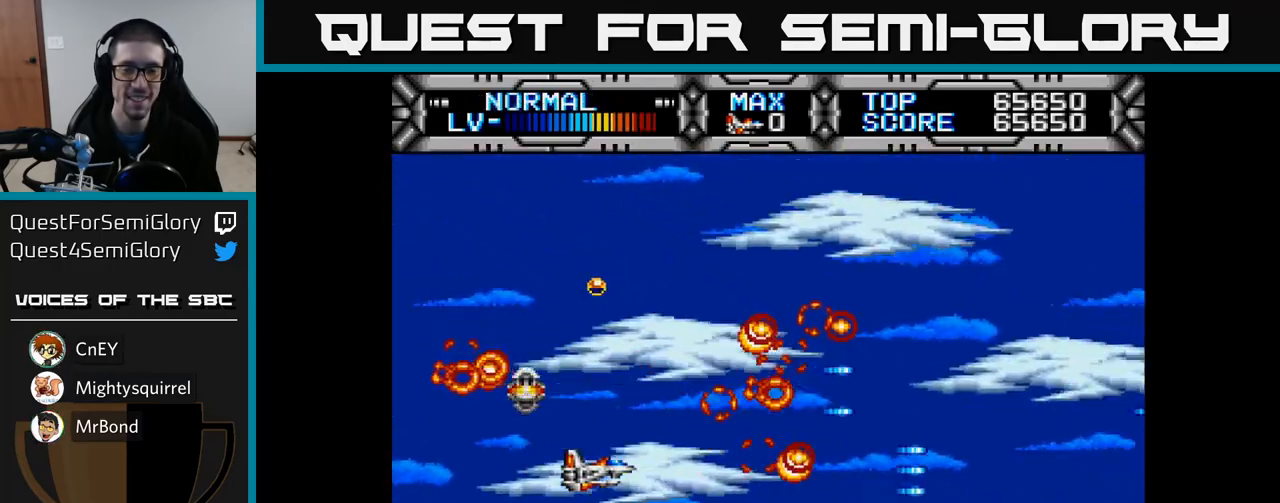
{"buttons": ["X", "DPAD_UP"], "left_stick": "center", "right_stick": "center", "events": [[400, "DPAD_UP", "down"]]}
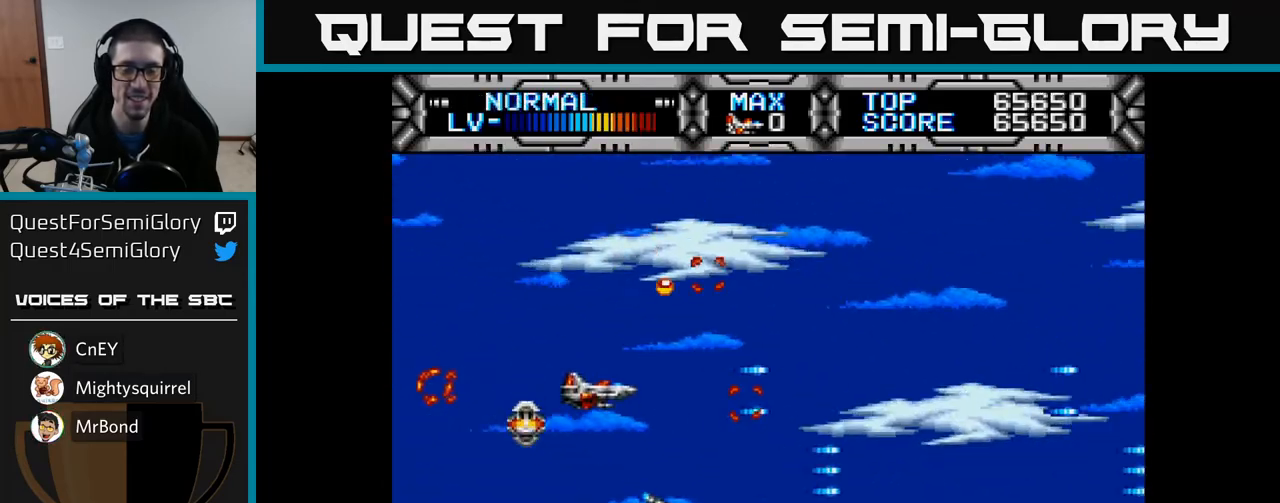
{"buttons": ["X"], "left_stick": "center", "right_stick": "center", "events": [[183, "DPAD_UP", "up"], [317, "DPAD_DOWN", "down"], [500, "DPAD_DOWN", "up"]]}
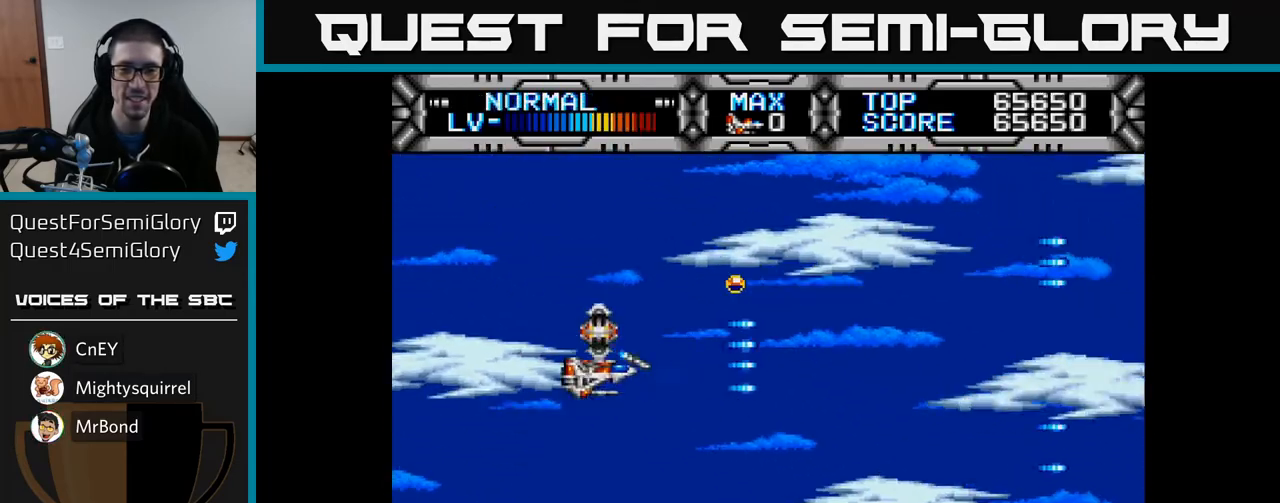
{"buttons": ["X"], "left_stick": "center", "right_stick": "center", "events": [[217, "DPAD_DOWN", "down"], [300, "DPAD_DOWN", "up"]]}
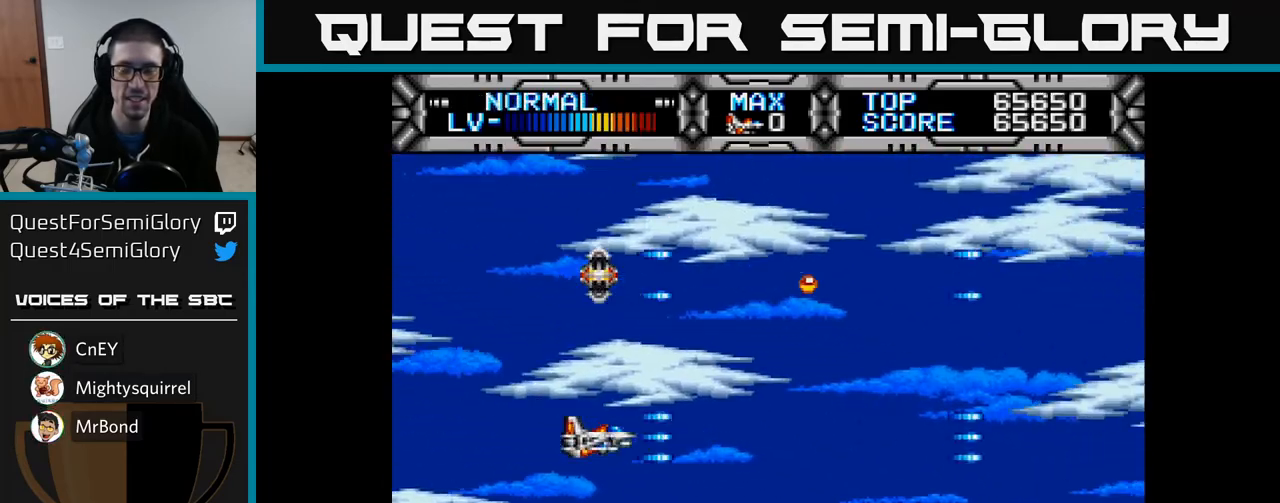
{"buttons": ["X", "DPAD_LEFT"], "left_stick": "center", "right_stick": "center", "events": [[317, "DPAD_UP", "down"], [400, "DPAD_LEFT", "down"], [450, "DPAD_UP", "up"]]}
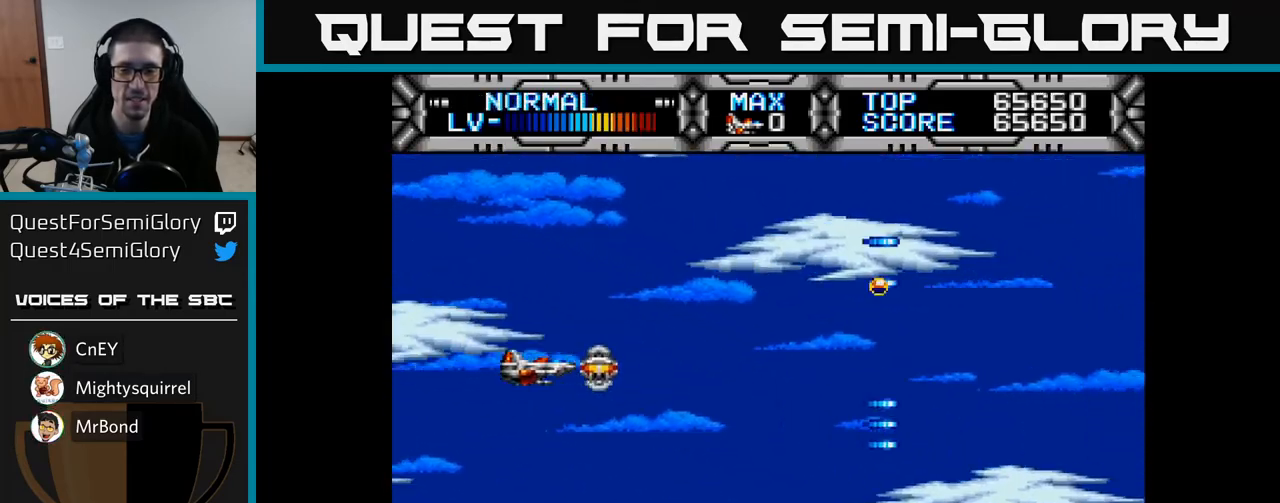
{"buttons": [], "left_stick": "center", "right_stick": "center", "events": [[17, "DPAD_LEFT", "up"], [117, "DPAD_RIGHT", "down"], [117, "X", "up"], [217, "DPAD_RIGHT", "up"]]}
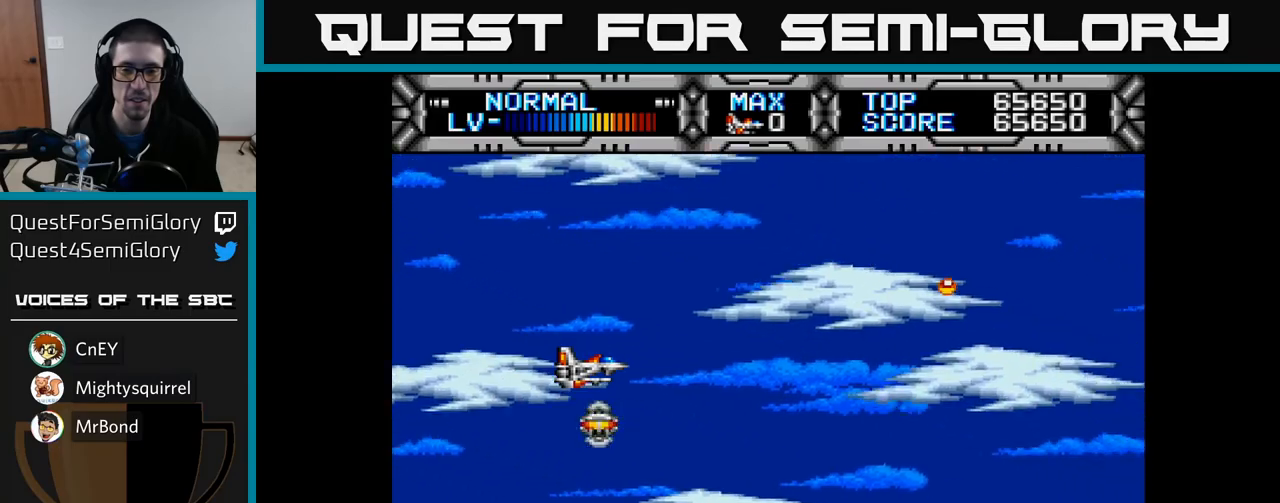
{"buttons": [], "left_stick": "center", "right_stick": "center", "events": []}
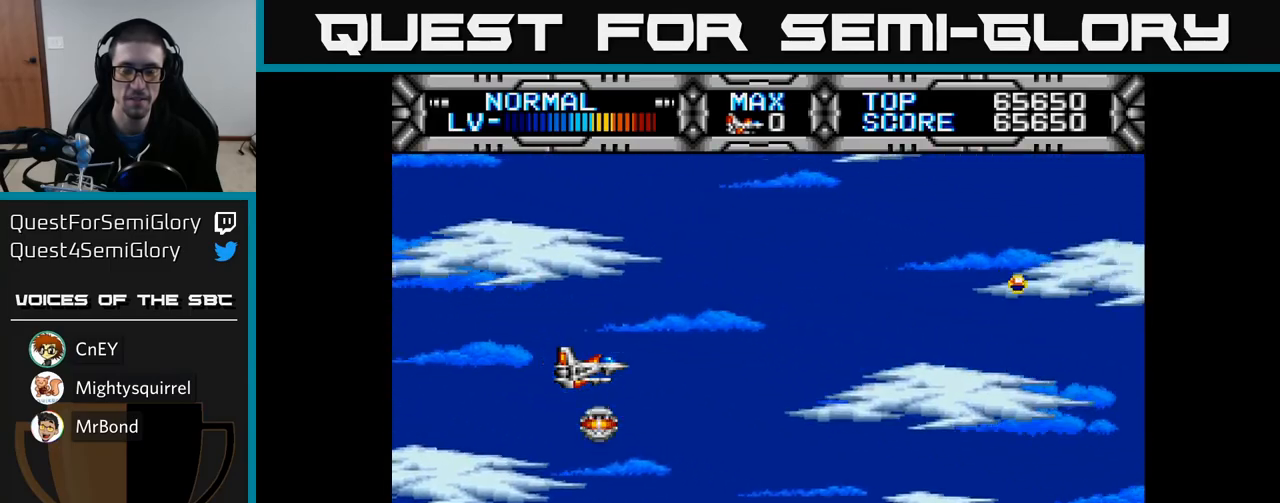
{"buttons": ["X"], "left_stick": "center", "right_stick": "center", "events": [[217, "X", "down"]]}
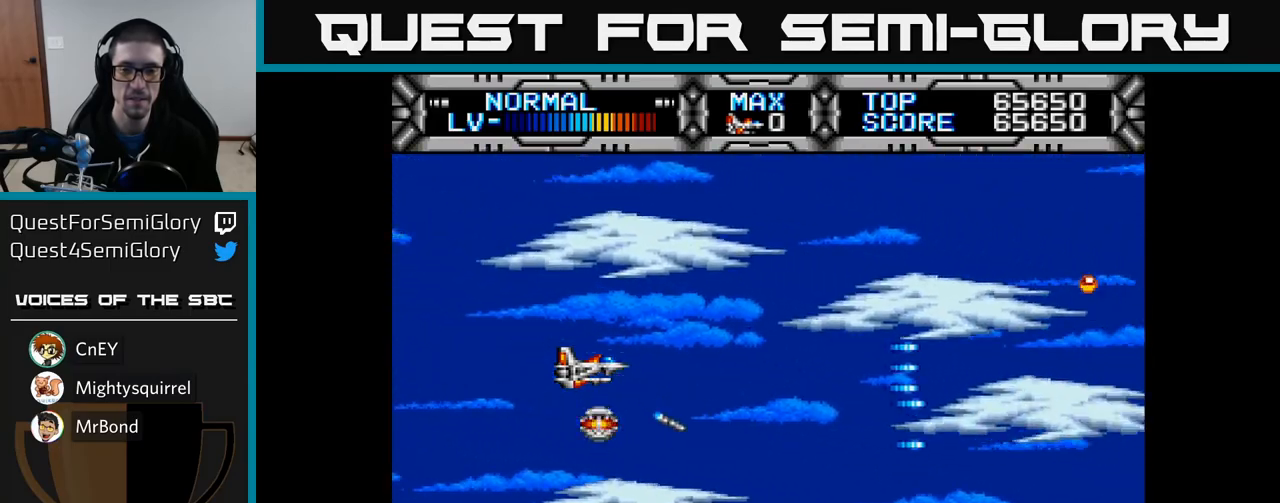
{"buttons": ["X"], "left_stick": "center", "right_stick": "center", "events": []}
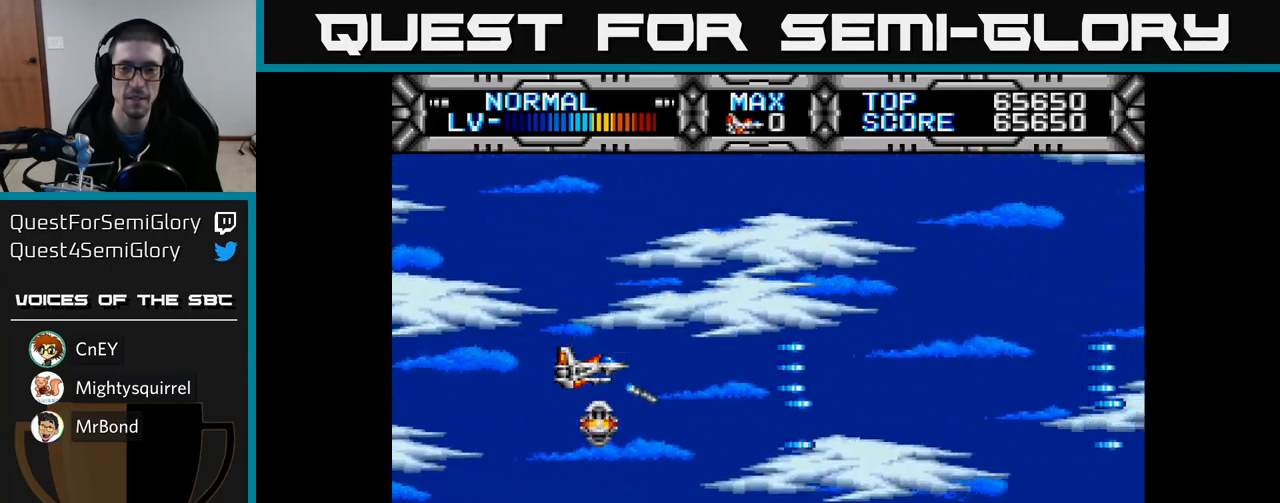
{"buttons": ["X"], "left_stick": "center", "right_stick": "center", "events": [[200, "DPAD_UP", "down"], [300, "DPAD_UP", "up"]]}
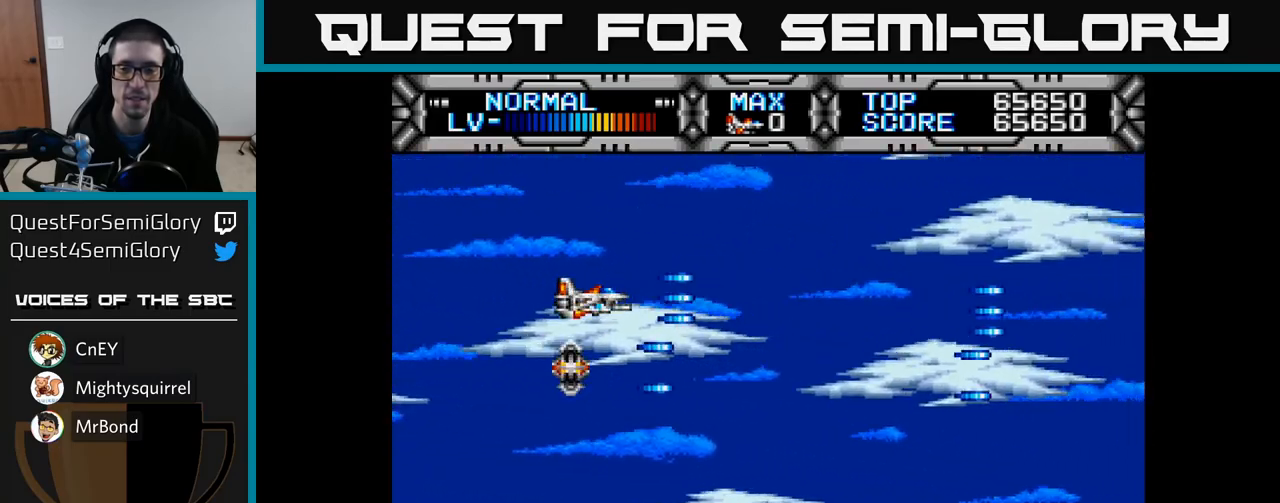
{"buttons": ["X"], "left_stick": "center", "right_stick": "center", "events": []}
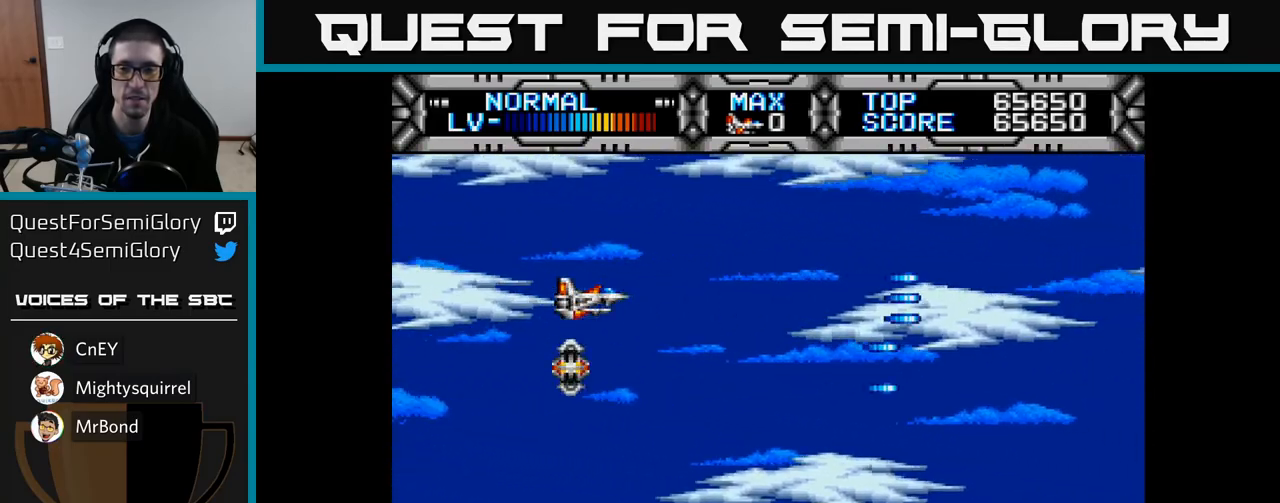
{"buttons": ["X"], "left_stick": "center", "right_stick": "center", "events": []}
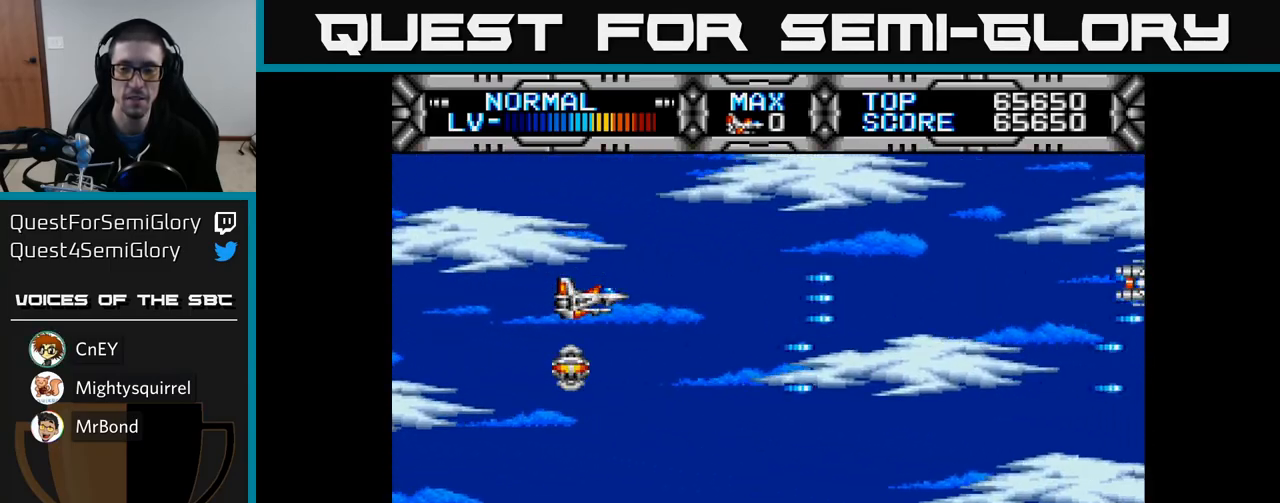
{"buttons": ["X", "DPAD_LEFT"], "left_stick": "center", "right_stick": "center", "events": [[383, "DPAD_LEFT", "down"]]}
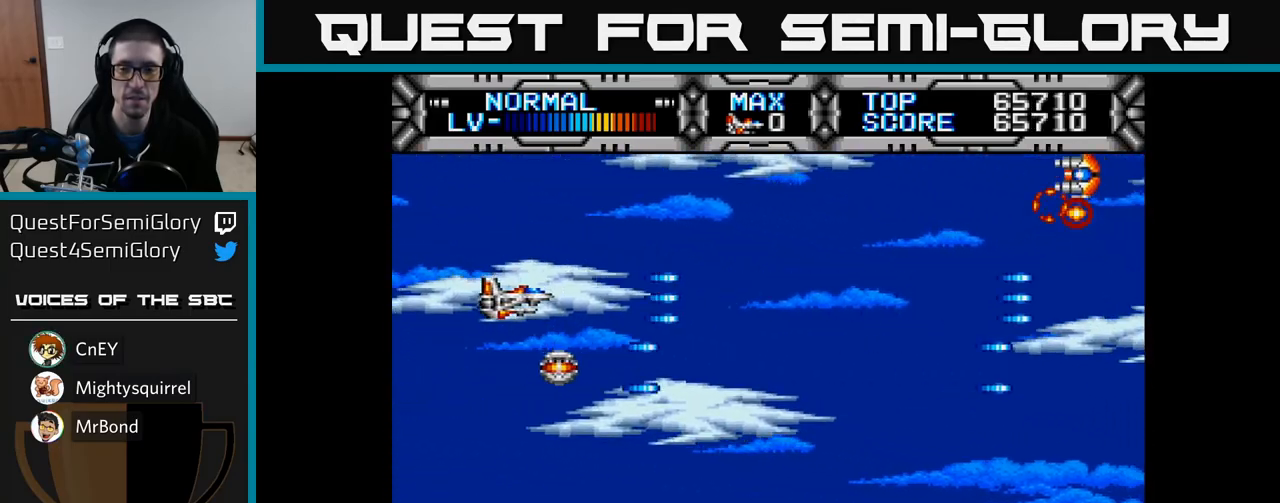
{"buttons": ["X", "DPAD_UP", "DPAD_LEFT"], "left_stick": "center", "right_stick": "center", "events": [[17, "DPAD_LEFT", "up"], [33, "DPAD_DOWN", "down"], [67, "DPAD_RIGHT", "down"], [317, "DPAD_DOWN", "up"], [383, "DPAD_RIGHT", "up"], [383, "DPAD_UP", "down"], [450, "DPAD_LEFT", "down"]]}
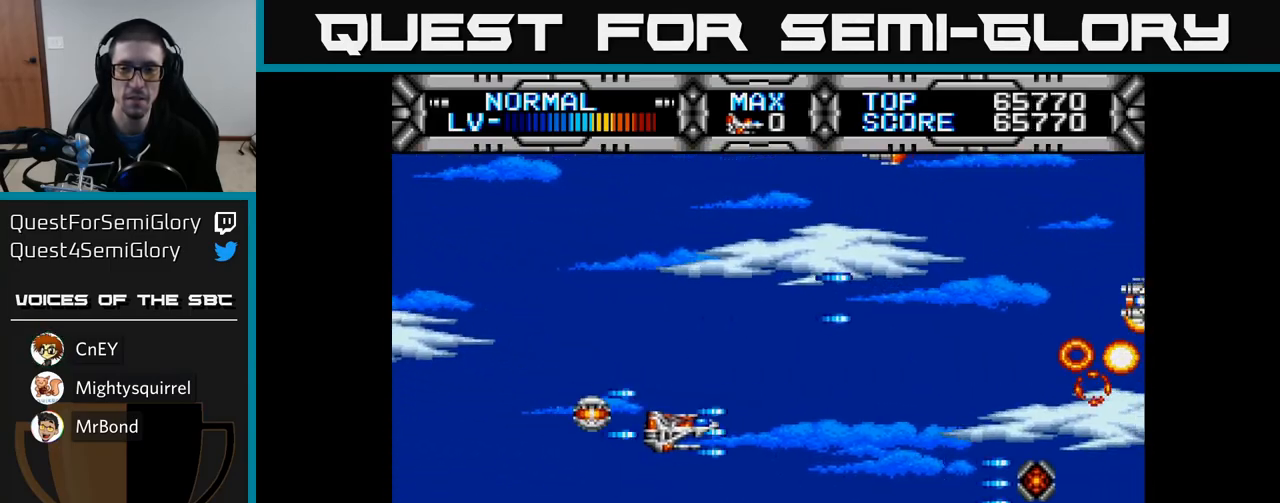
{"buttons": [], "left_stick": "center", "right_stick": "center"}
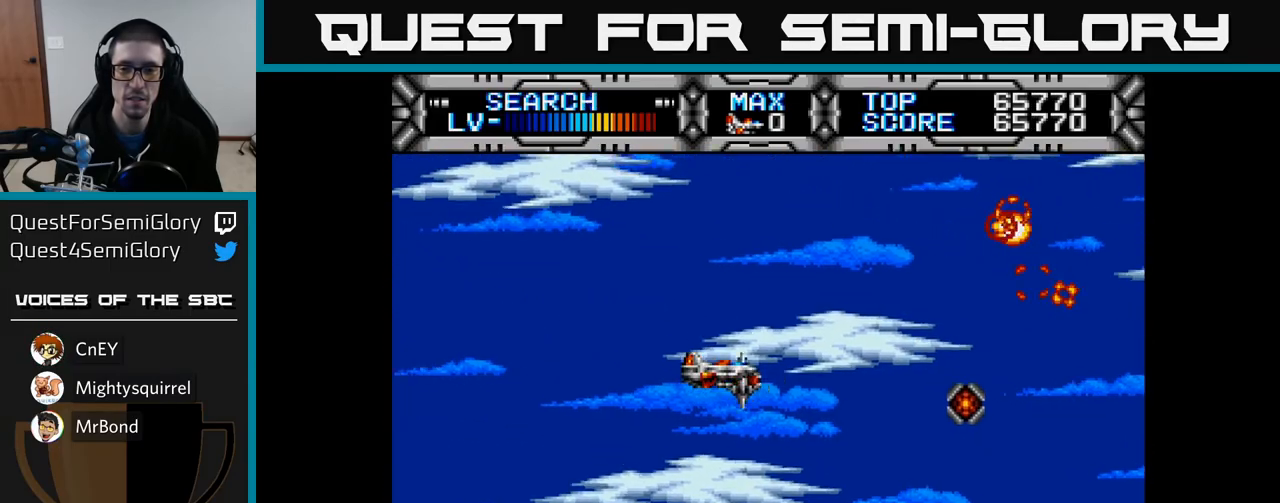
{"buttons": [], "left_stick": "center", "right_stick": "center", "events": [[233, "DPAD_LEFT", "down"], [500, "DPAD_LEFT", "up"]]}
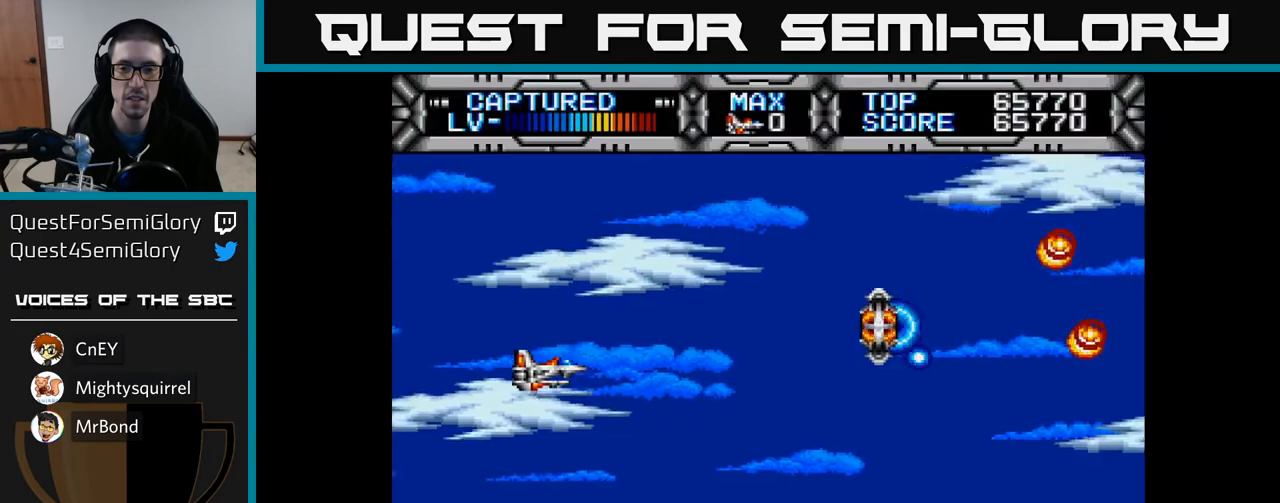
{"buttons": ["X"], "left_stick": "center", "right_stick": "center", "events": [[167, "DPAD_RIGHT", "down"], [183, "X", "down"], [467, "DPAD_RIGHT", "up"]]}
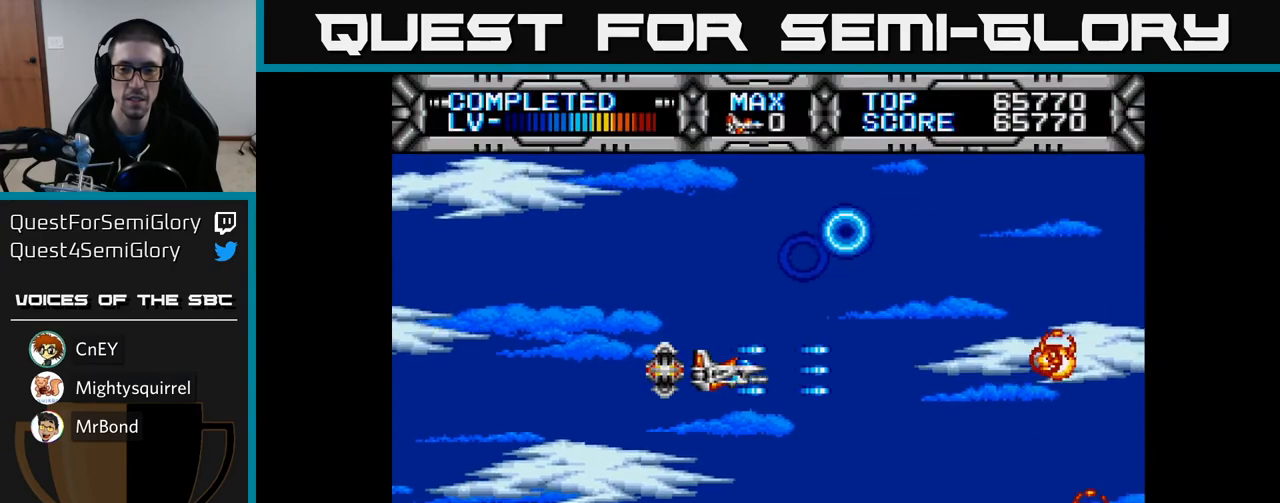
{"buttons": ["DPAD_UP", "DPAD_LEFT"], "left_stick": "center", "right_stick": "center", "events": [[117, "DPAD_DOWN", "down"], [267, "DPAD_DOWN", "up"], [383, "X", "up"], [417, "DPAD_LEFT", "down"], [417, "DPAD_UP", "down"]]}
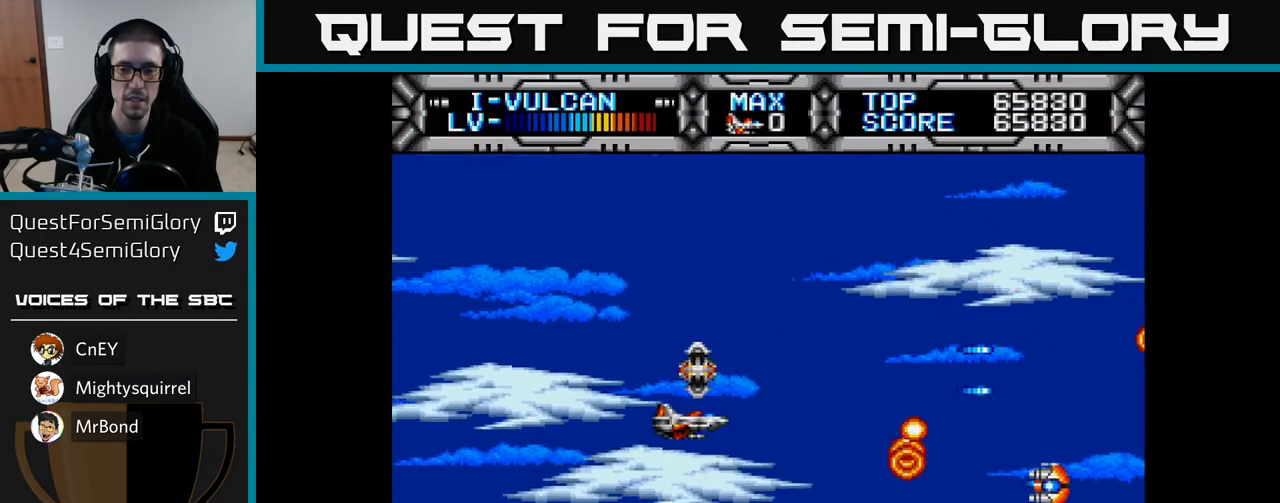
{"buttons": [], "left_stick": "center", "right_stick": "center", "events": [[50, "DPAD_UP", "up"], [83, "DPAD_LEFT", "up"], [350, "B", "down"], [350, "DPAD_LEFT", "down"], [417, "B", "up"], [500, "DPAD_LEFT", "up"]]}
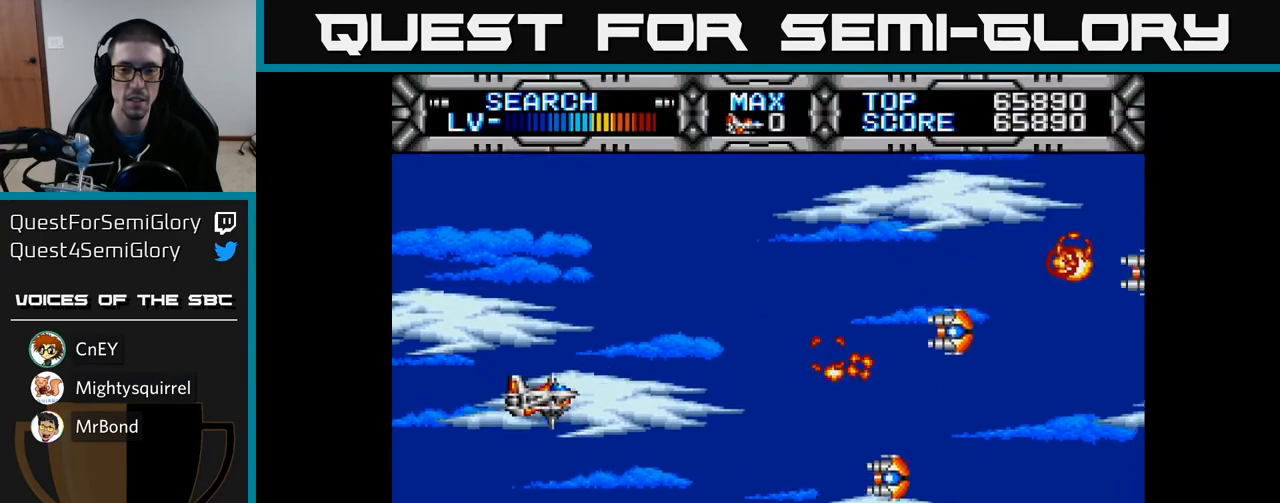
{"buttons": [], "left_stick": "center", "right_stick": "center", "events": [[50, "DPAD_DOWN", "down"], [150, "DPAD_DOWN", "up"], [183, "DPAD_LEFT", "down"], [283, "DPAD_LEFT", "up"]]}
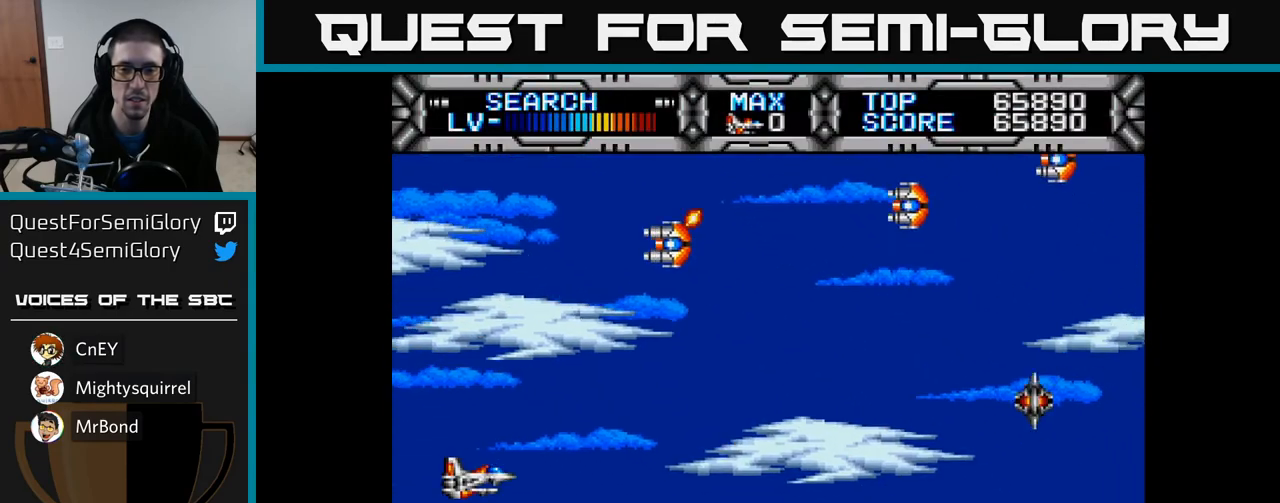
{"buttons": [], "left_stick": "center", "right_stick": "center", "events": [[33, "DPAD_UP", "down"], [117, "DPAD_UP", "up"], [150, "DPAD_RIGHT", "down"], [167, "DPAD_DOWN", "down"], [283, "DPAD_DOWN", "up"], [283, "DPAD_RIGHT", "up"]]}
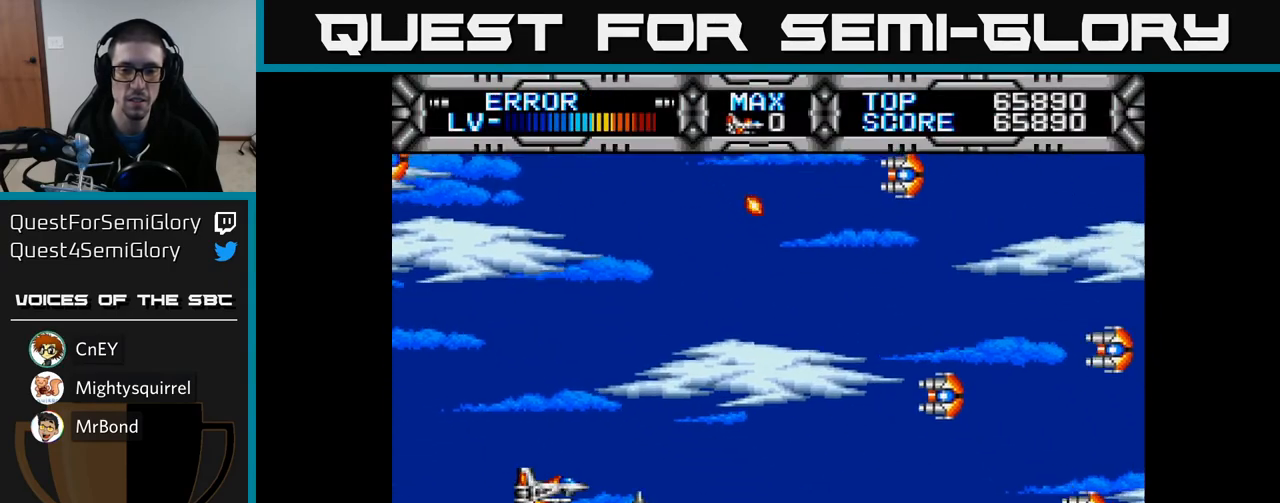
{"buttons": [], "left_stick": "center", "right_stick": "center", "events": [[100, "DPAD_RIGHT", "down"], [150, "DPAD_RIGHT", "up"], [150, "DPAD_UP", "down"], [200, "B", "down"], [267, "DPAD_UP", "up"], [283, "B", "up"], [300, "DPAD_RIGHT", "down"], [367, "DPAD_DOWN", "down"], [383, "DPAD_RIGHT", "up"], [483, "DPAD_DOWN", "up"]]}
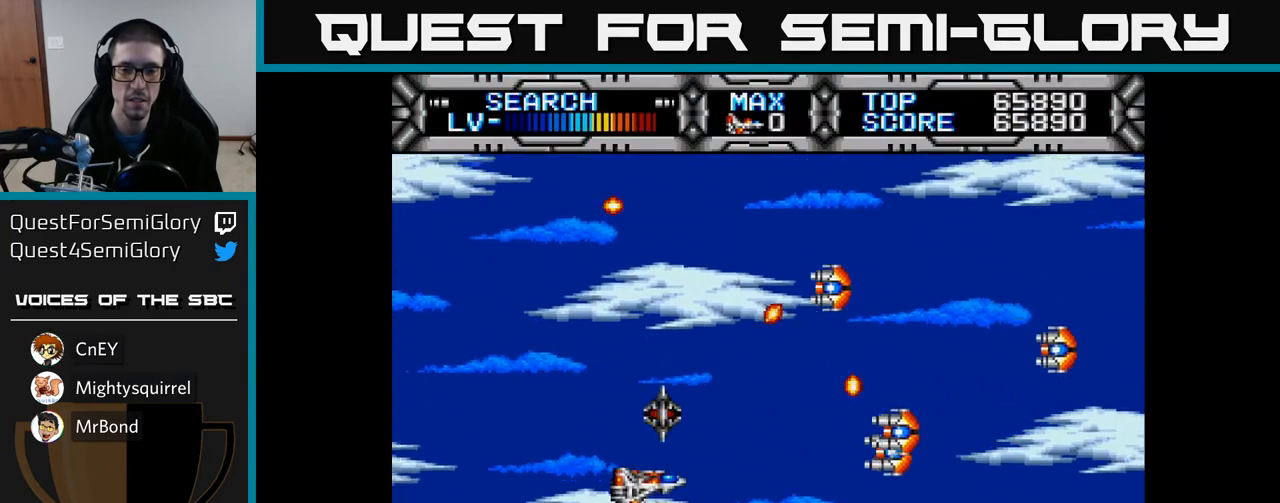
{"buttons": [], "left_stick": "center", "right_stick": "center", "events": [[250, "DPAD_LEFT", "down"], [417, "DPAD_LEFT", "up"]]}
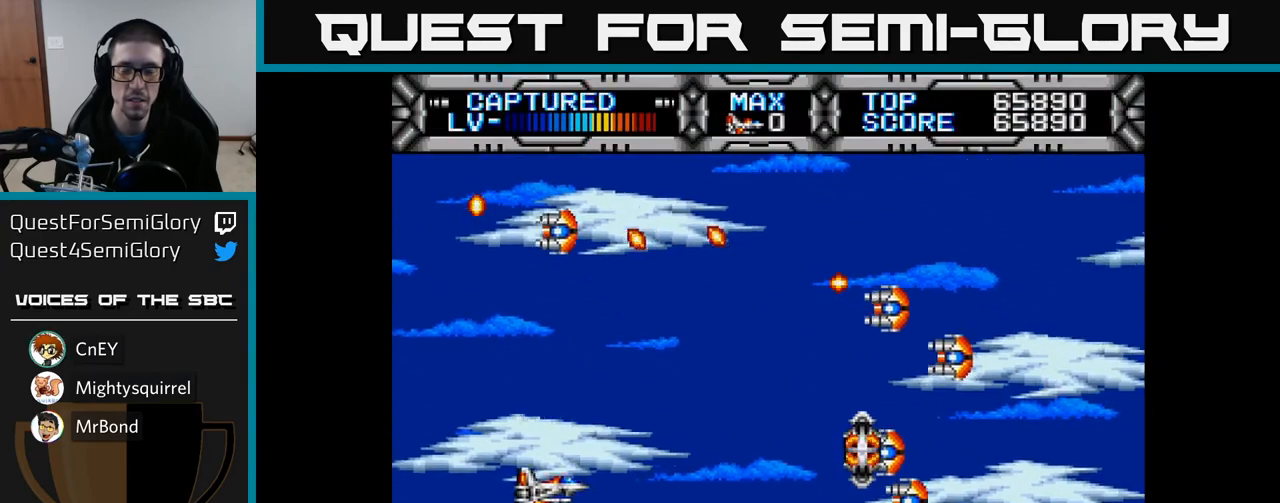
{"buttons": ["X"], "left_stick": "center", "right_stick": "center", "events": [[183, "X", "down"], [233, "DPAD_RIGHT", "down"], [367, "DPAD_RIGHT", "up"], [383, "DPAD_UP", "down"], [433, "DPAD_UP", "up"]]}
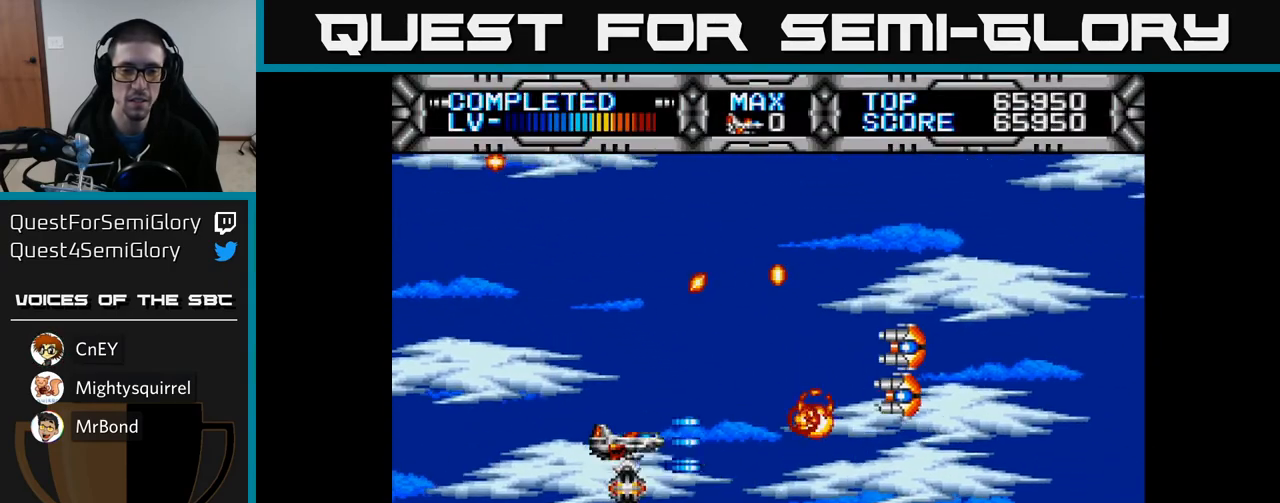
{"buttons": ["X"], "left_stick": "center", "right_stick": "center", "events": [[233, "DPAD_LEFT", "down"], [250, "DPAD_UP", "down"], [350, "DPAD_UP", "up"], [383, "DPAD_LEFT", "up"]]}
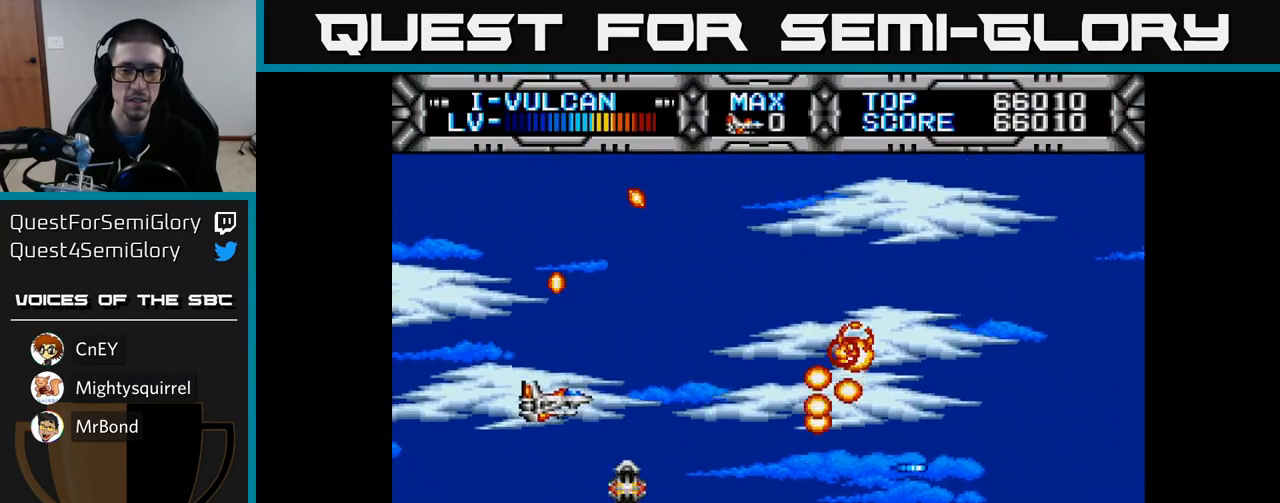
{"buttons": ["X", "DPAD_DOWN"], "left_stick": "center", "right_stick": "center", "events": [[133, "DPAD_DOWN", "down"], [233, "DPAD_RIGHT", "down"], [300, "DPAD_DOWN", "up"], [300, "DPAD_RIGHT", "up"], [450, "DPAD_DOWN", "down"]]}
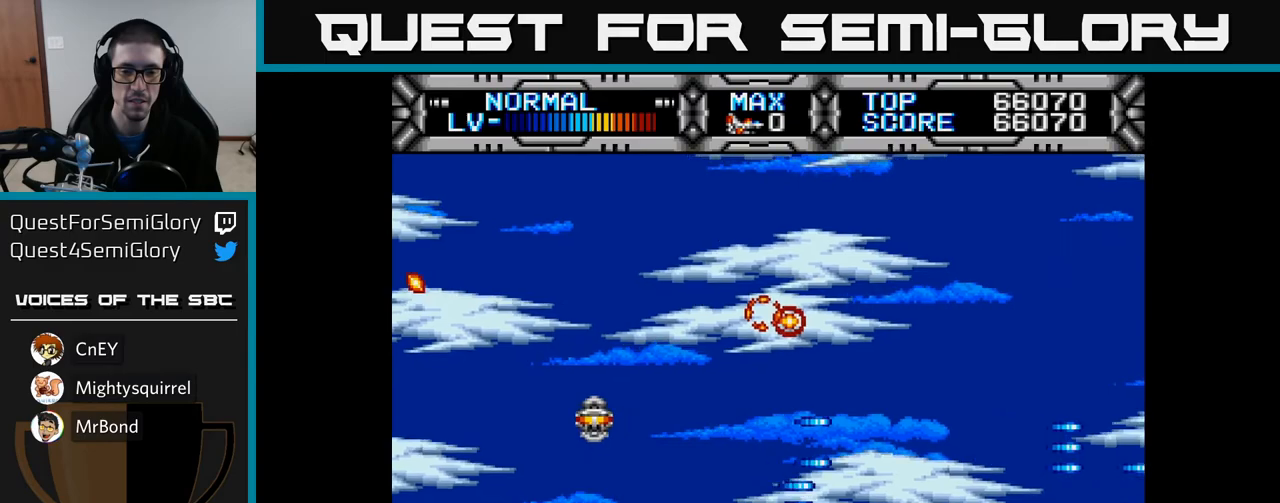
{"buttons": ["DPAD_UP", "DPAD_RIGHT"], "left_stick": "center", "right_stick": "center", "events": [[167, "DPAD_DOWN", "up"], [167, "DPAD_LEFT", "down"], [250, "DPAD_UP", "down"], [317, "DPAD_LEFT", "up"], [367, "DPAD_RIGHT", "down"], [467, "X", "up"]]}
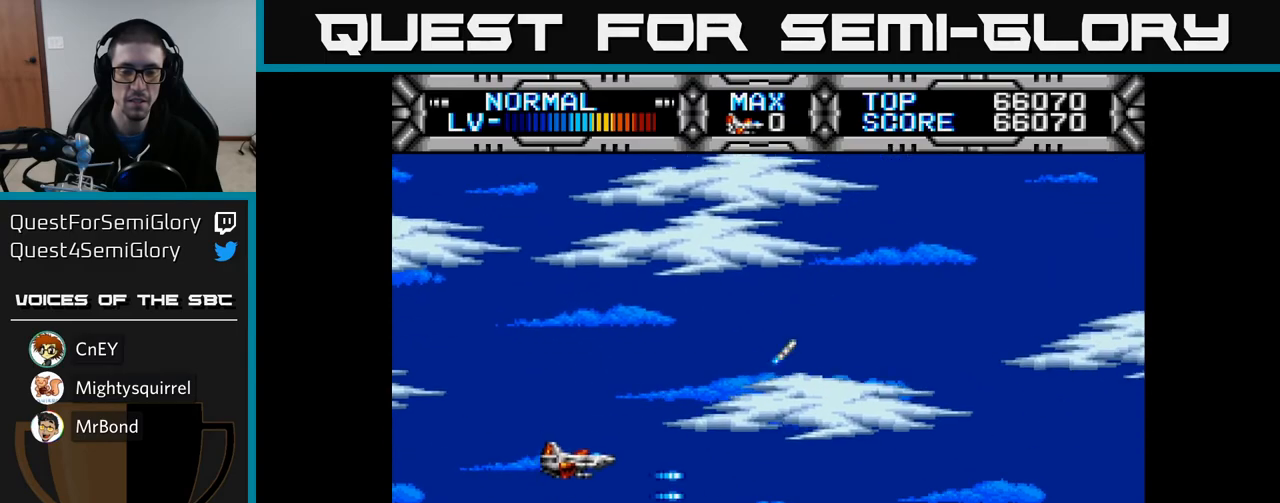
{"buttons": [], "left_stick": "center", "right_stick": "center", "events": [[67, "DPAD_RIGHT", "up"], [200, "DPAD_UP", "up"], [300, "DPAD_DOWN", "down"], [417, "DPAD_DOWN", "up"]]}
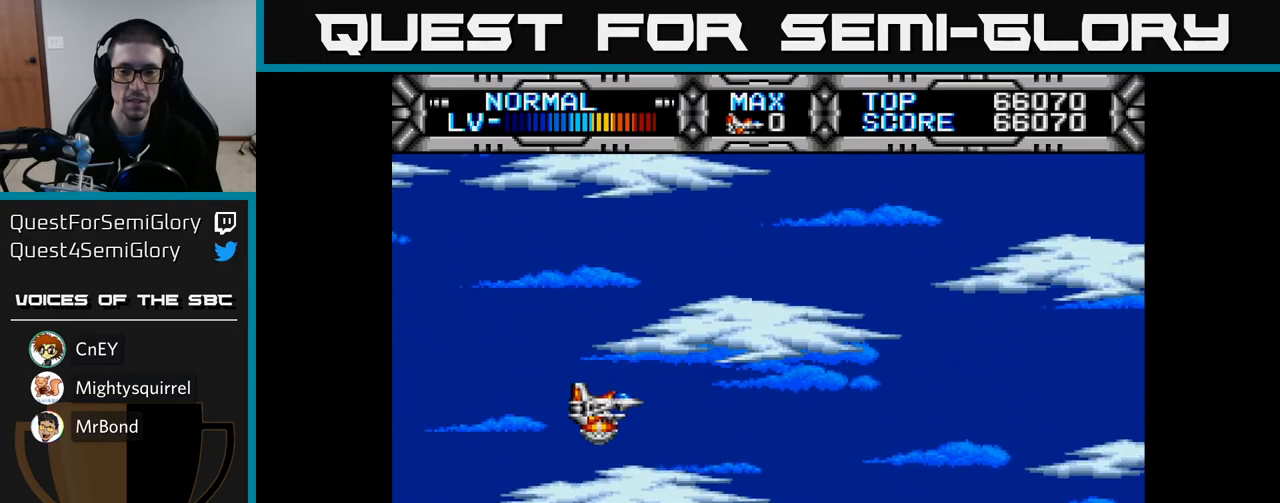
{"buttons": ["DPAD_RIGHT"], "left_stick": "center", "right_stick": "center", "events": [[117, "DPAD_DOWN", "down"], [433, "DPAD_RIGHT", "down"], [500, "DPAD_DOWN", "up"]]}
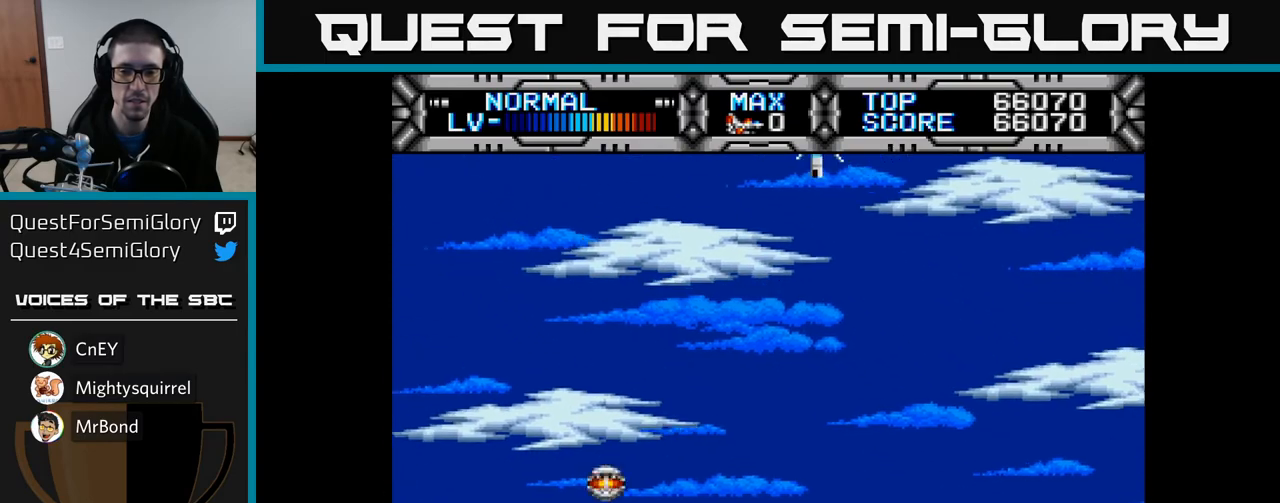
{"buttons": ["DPAD_LEFT"], "left_stick": "center", "right_stick": "center", "events": [[33, "B", "down"], [150, "B", "up"], [167, "DPAD_RIGHT", "up"], [250, "DPAD_LEFT", "down"]]}